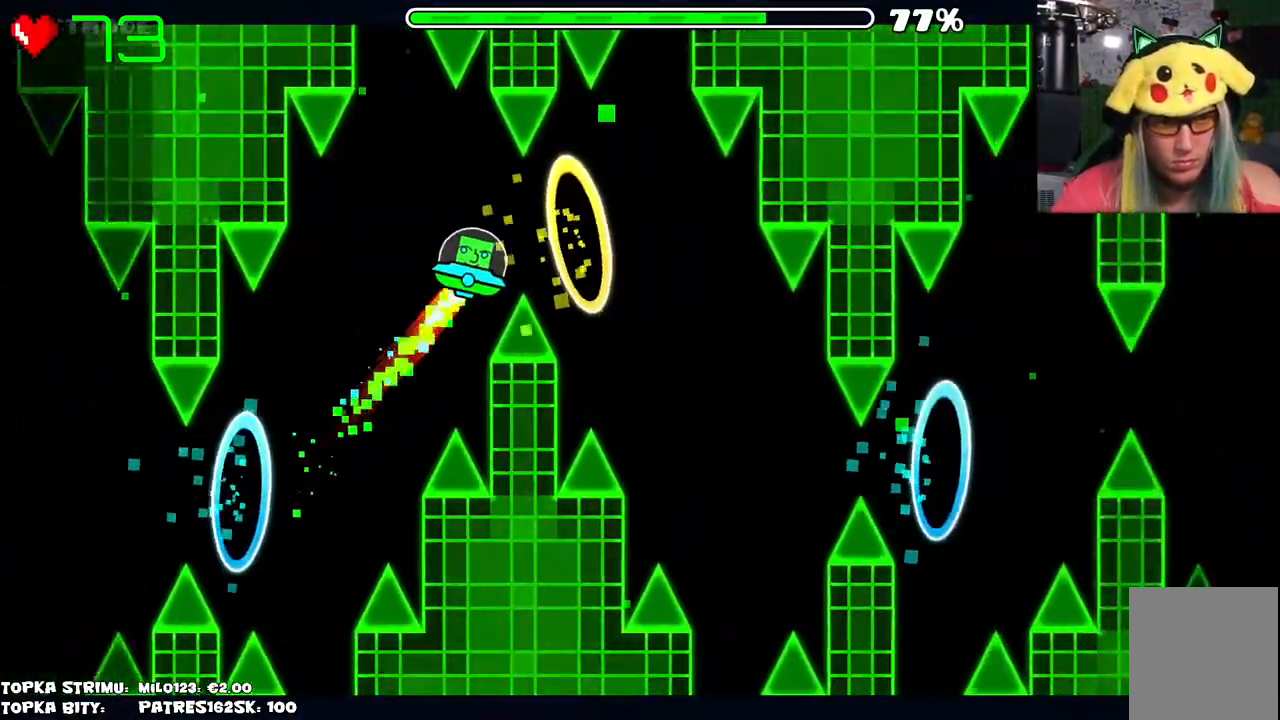
Gameplay with keyboard and mouse; each line is a JSON object with the keys and mouse buttons held at the frame after it. "events" lists presses ("down") and releases ("up") of "mouse_left", "mouse_wheel" and "mouse_right" between this image and that frame as [ms after this image, input, new state], when the widget could be followed in between. "mouse_left", "mouse_wheel", "mouse_right" = the "left", "wheel", "right" buttons of the "mouse" list. No other keys are recorded. "wheel" means that the mouse wheel is clicked or scrolled. Mouse movement is not recorded.
{"keys": [], "mouse": [], "events": [[17, "mouse_left", "up"], [50, "mouse_left", "down"], [134, "mouse_left", "up"], [267, "mouse_left", "down"], [334, "mouse_left", "up"], [434, "mouse_left", "down"], [467, "mouse_left", "up"]]}
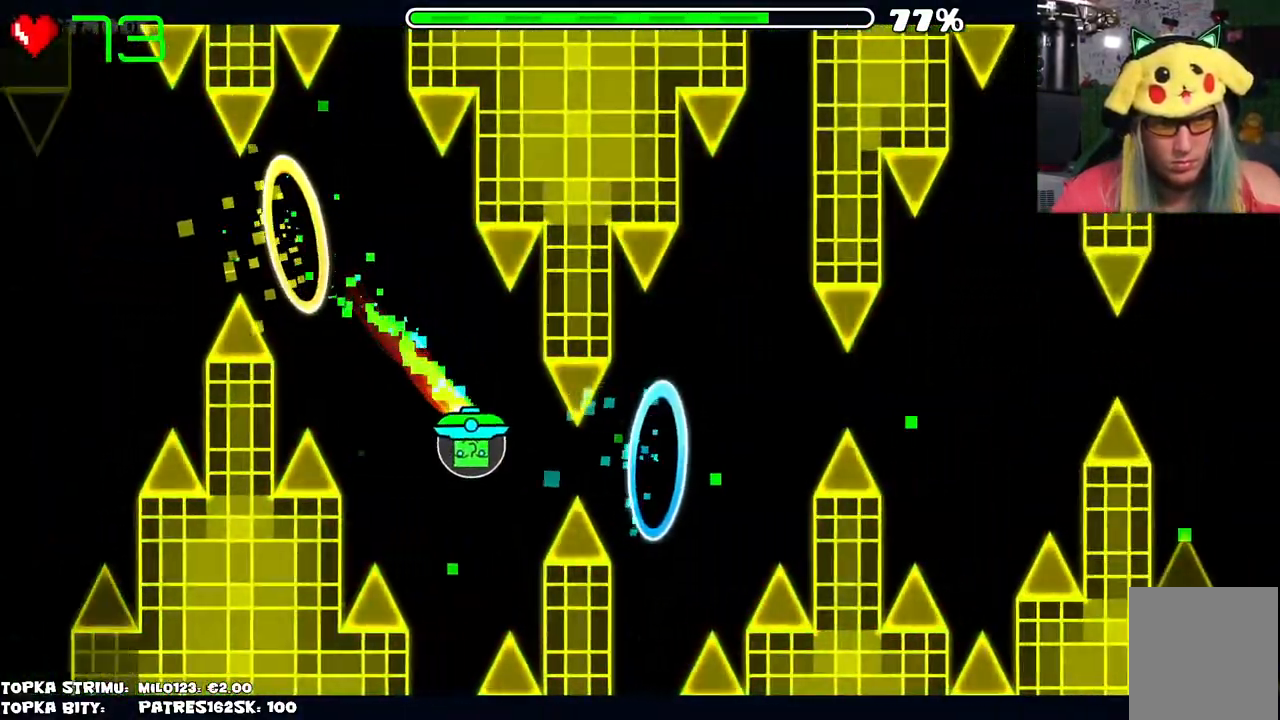
{"keys": [], "mouse": [], "events": [[67, "mouse_left", "down"], [117, "mouse_left", "up"]]}
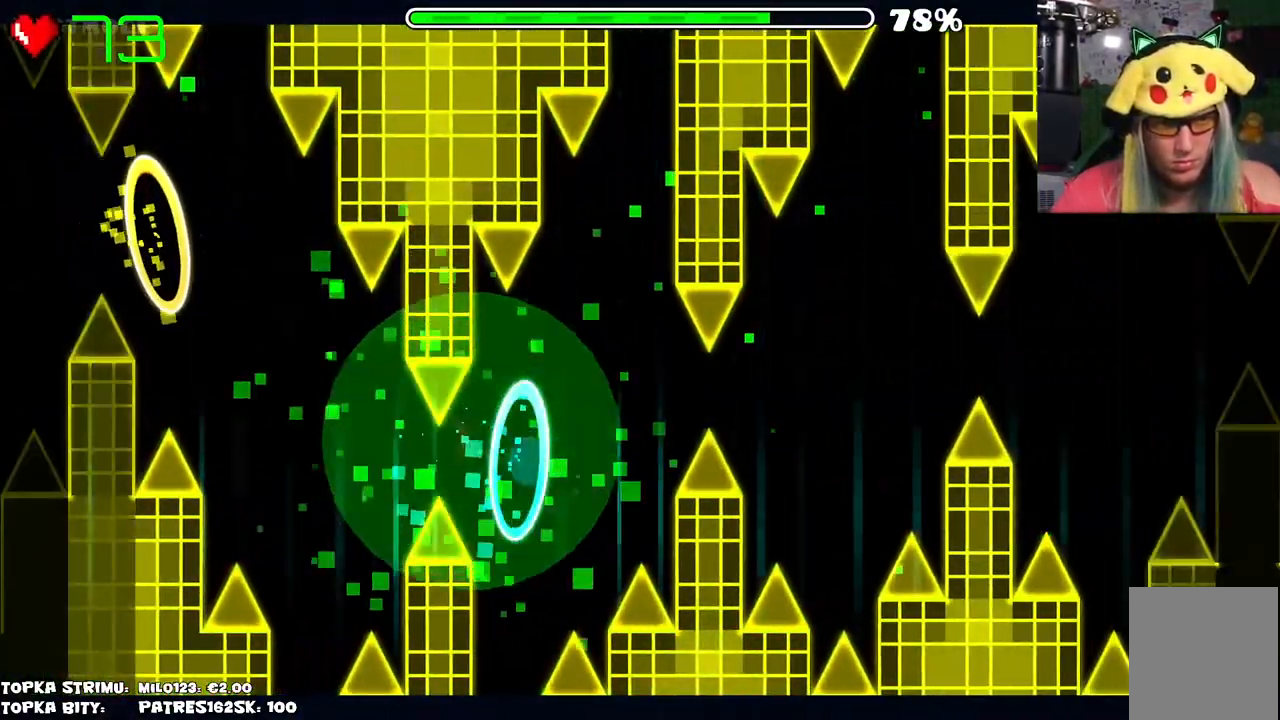
{"keys": [], "mouse": [], "events": []}
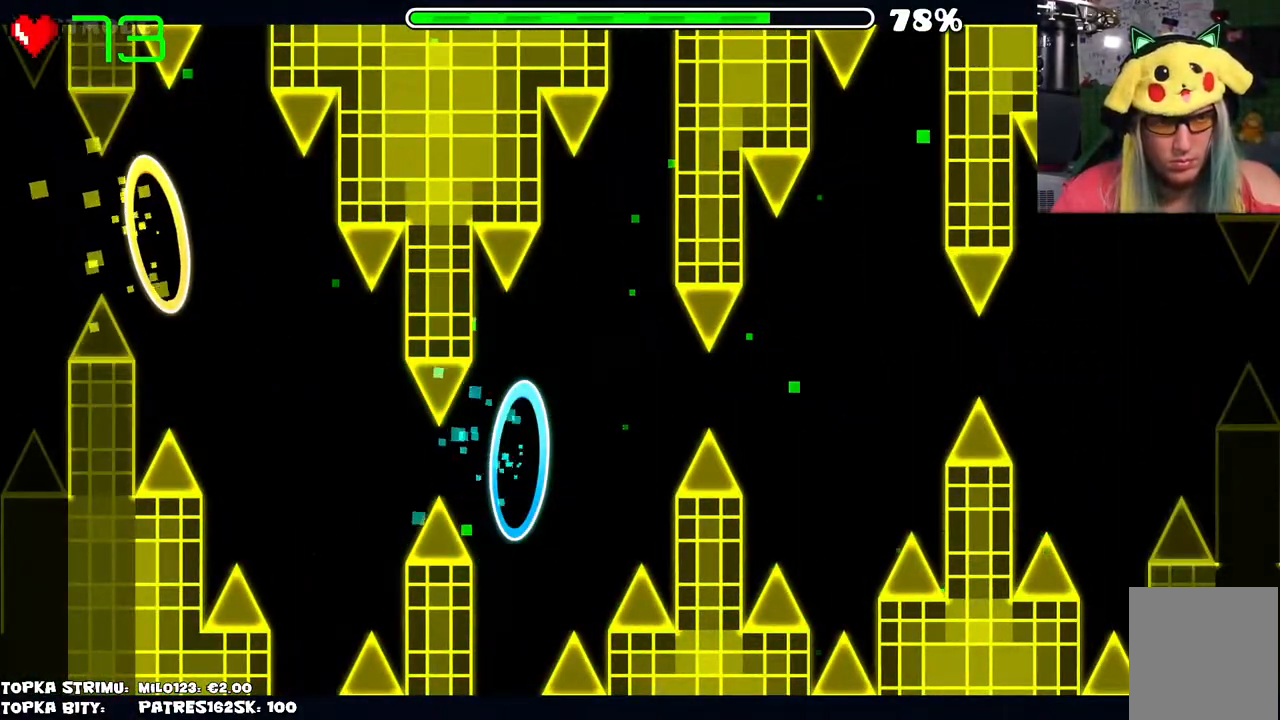
{"keys": [], "mouse": [], "events": []}
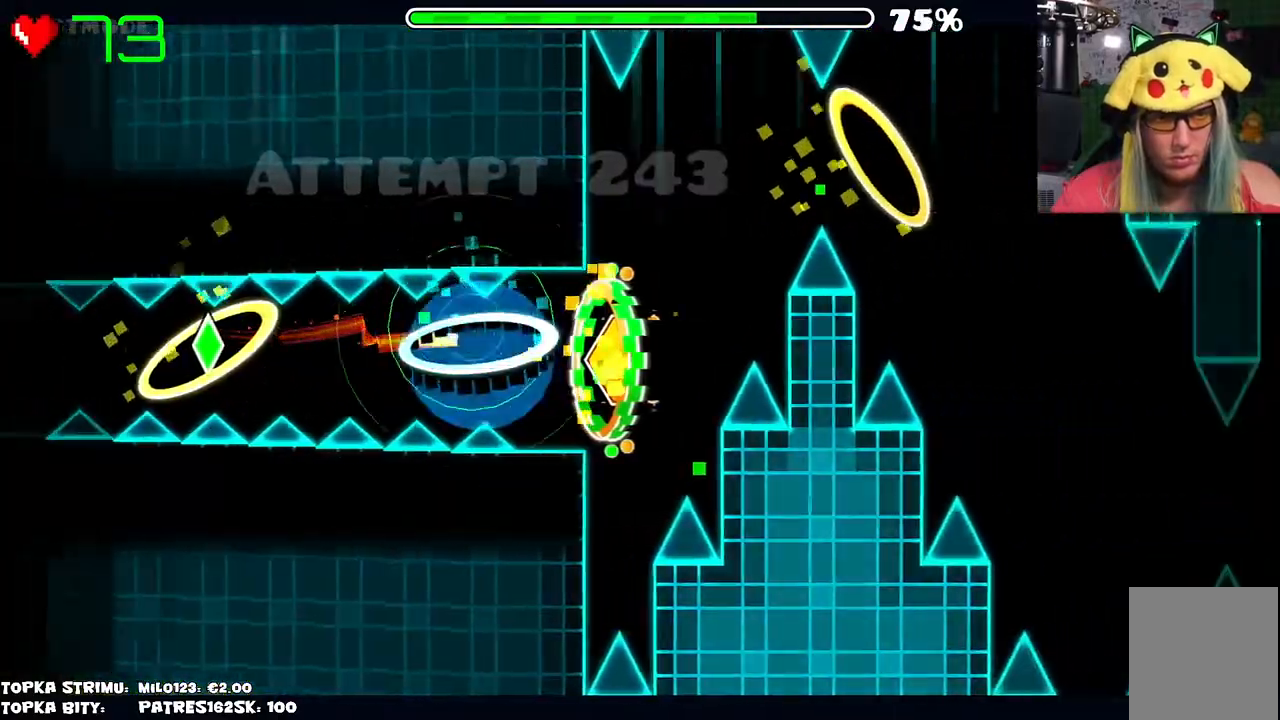
{"keys": [], "mouse": ["left"], "events": [[350, "mouse_left", "down"], [384, "mouse_left", "up"], [484, "mouse_left", "down"]]}
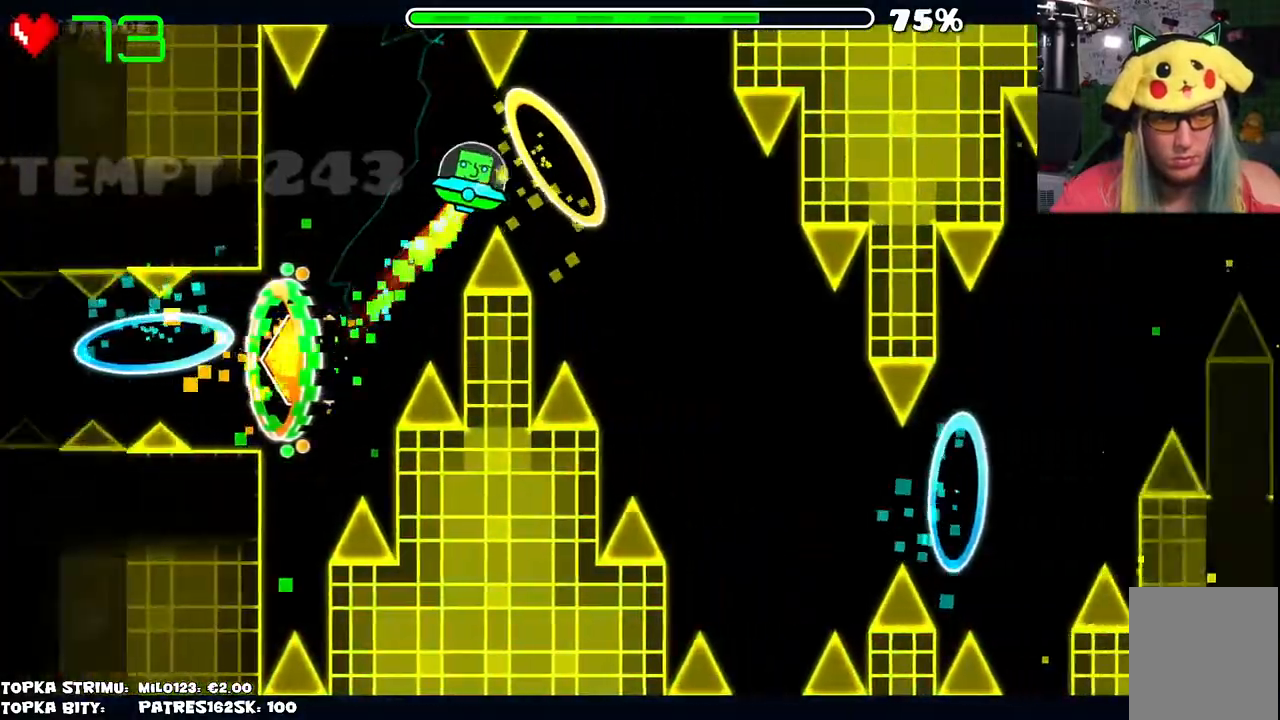
{"keys": [], "mouse": [], "events": [[34, "mouse_left", "up"], [84, "mouse_left", "down"], [167, "mouse_left", "up"], [267, "mouse_left", "down"], [367, "mouse_left", "up"], [417, "mouse_left", "down"], [450, "mouse_left", "up"]]}
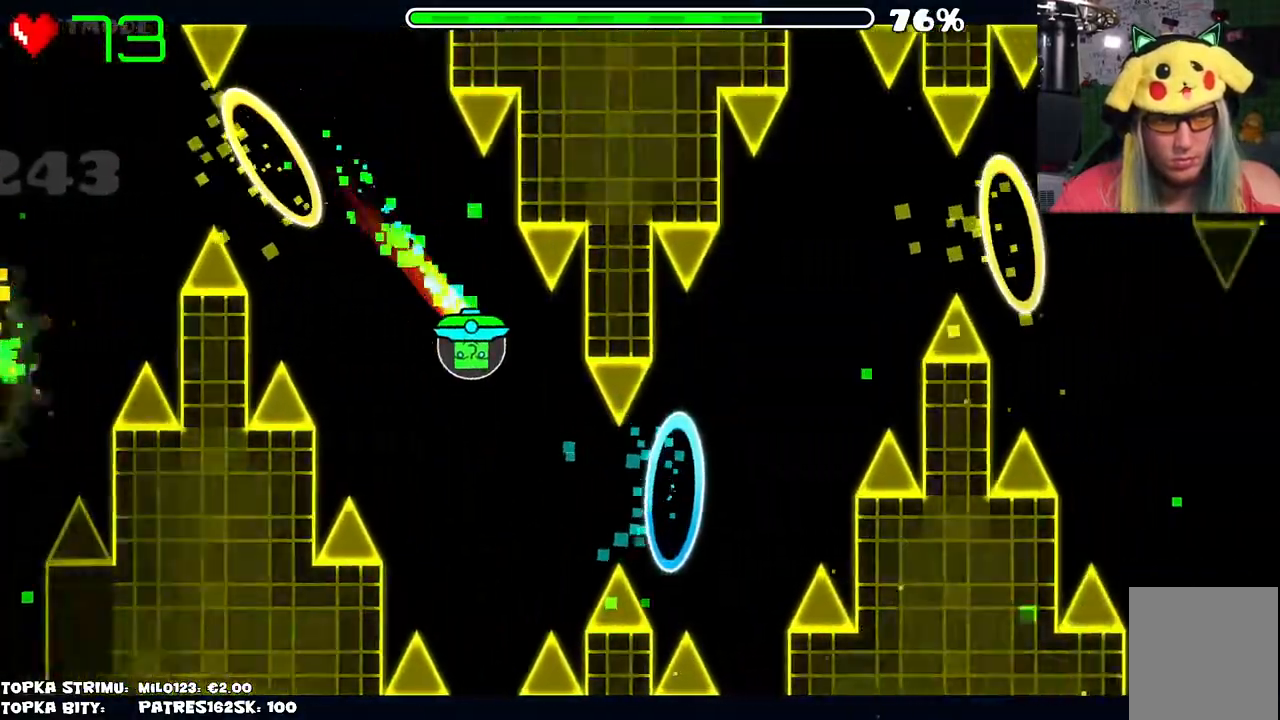
{"keys": [], "mouse": [], "events": [[50, "mouse_left", "down"], [100, "mouse_left", "up"], [200, "mouse_left", "down"], [284, "mouse_left", "up"]]}
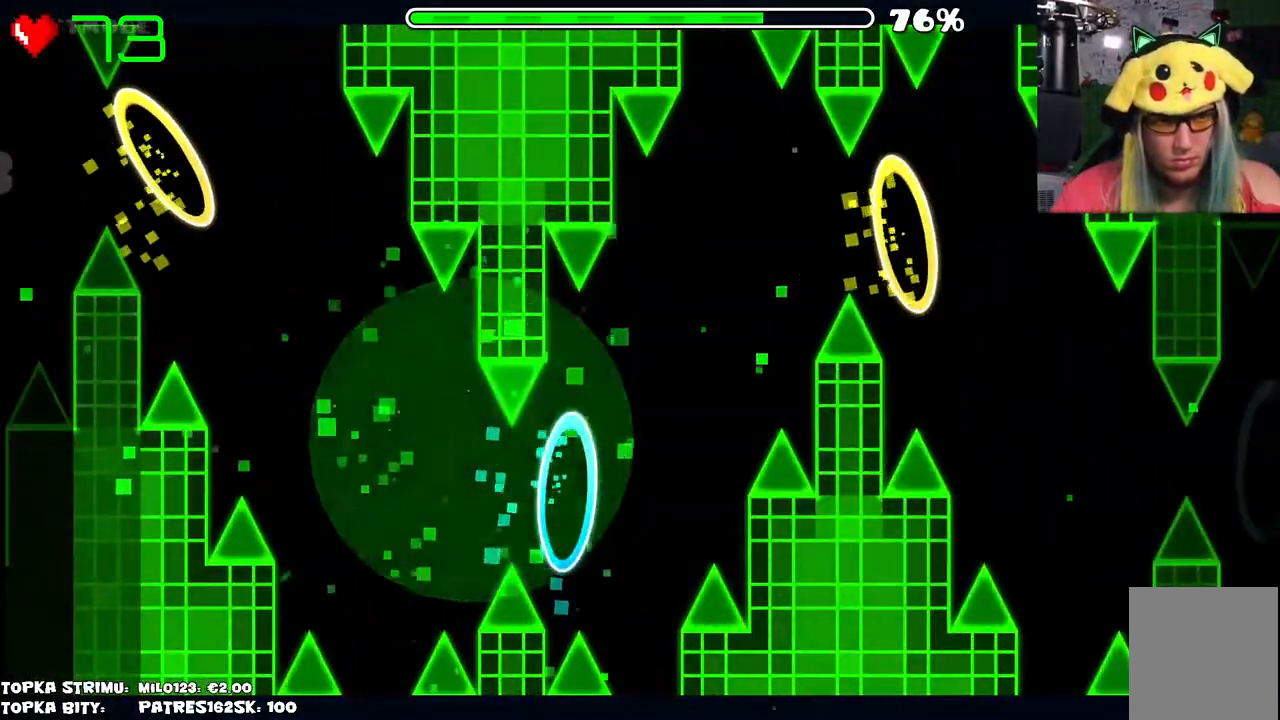
{"keys": [], "mouse": [], "events": []}
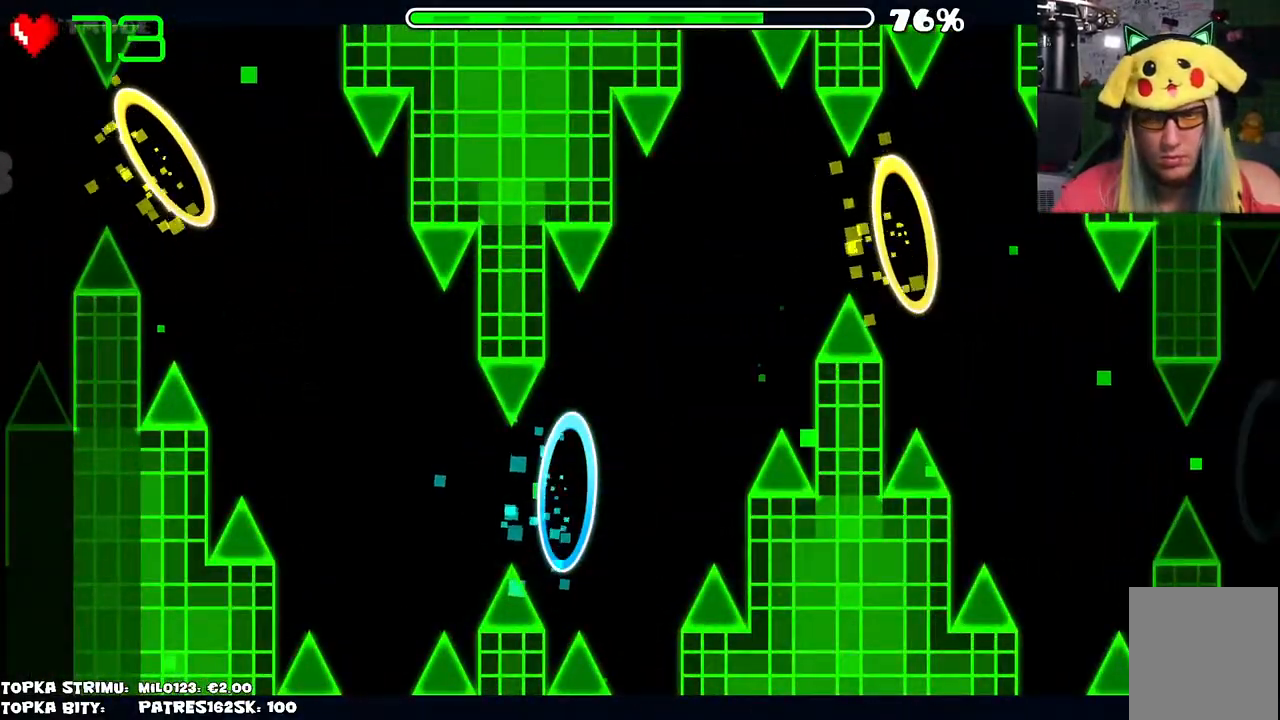
{"keys": [], "mouse": [], "events": []}
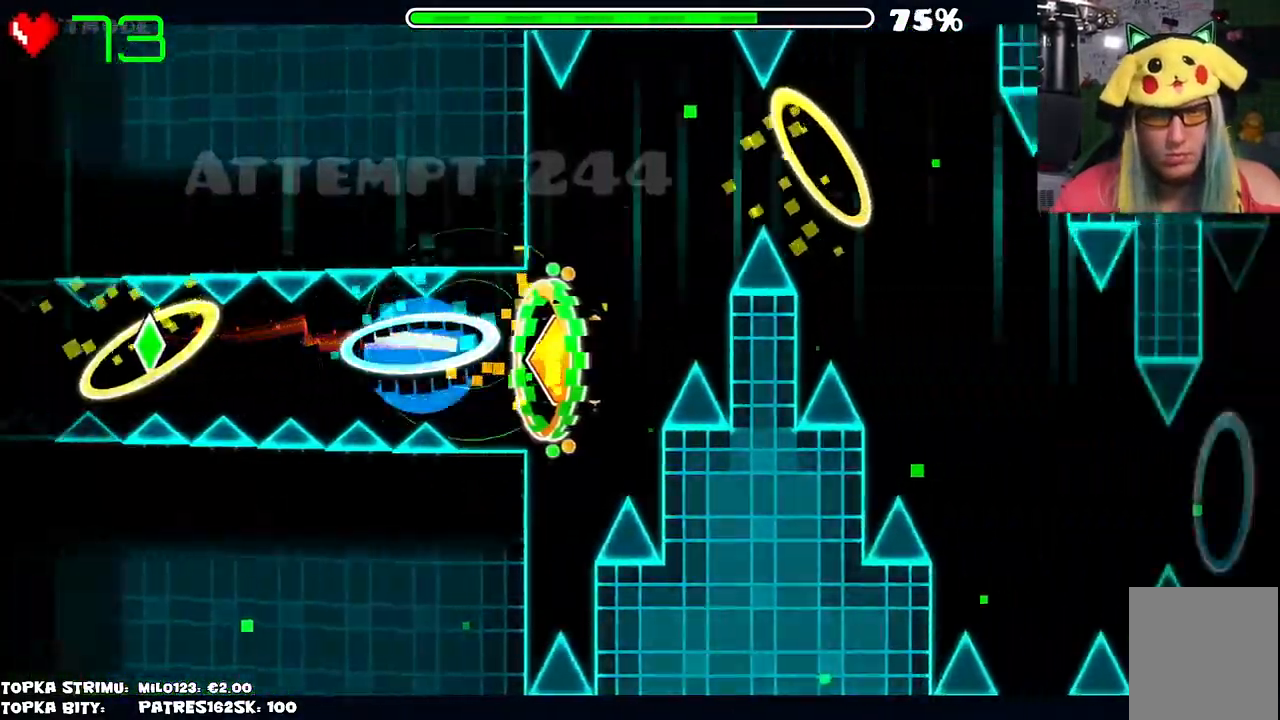
{"keys": [], "mouse": [], "events": [[284, "mouse_left", "down"], [334, "mouse_left", "up"], [384, "mouse_left", "down"], [417, "mouse_left", "up"]]}
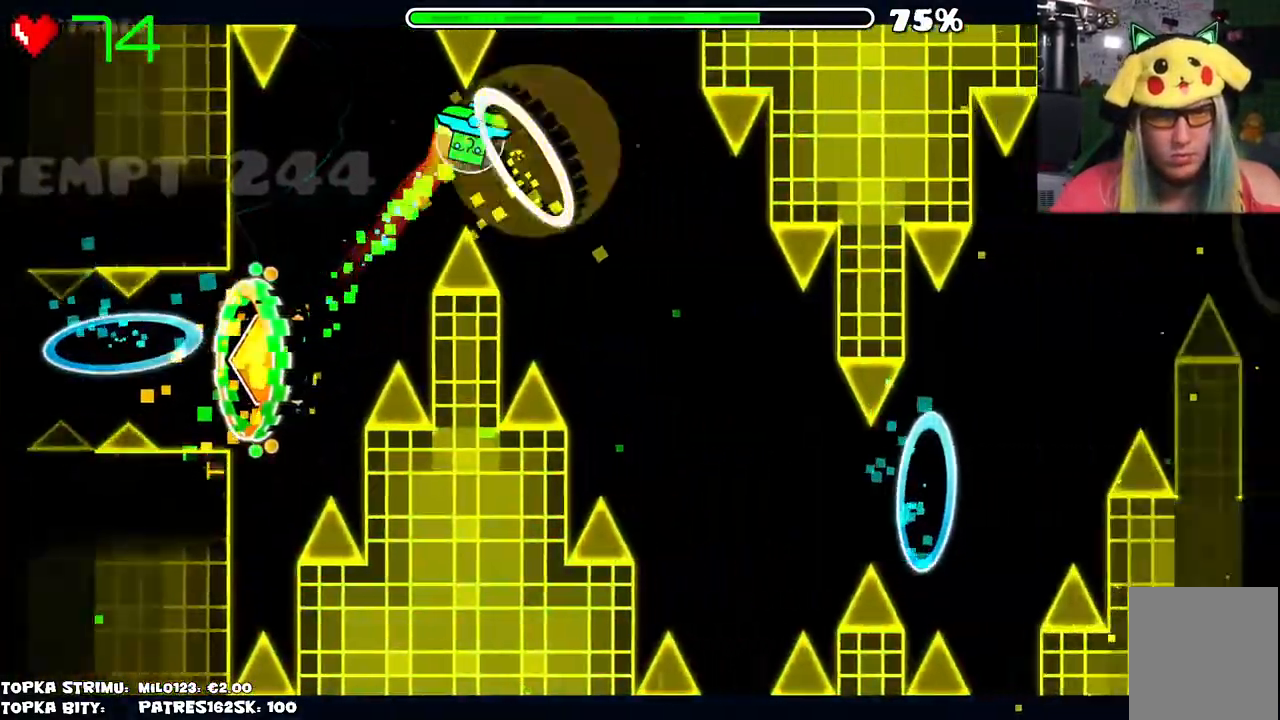
{"keys": [], "mouse": [], "events": [[17, "mouse_left", "down"], [67, "mouse_left", "up"], [150, "mouse_left", "down"], [200, "mouse_left", "up"], [300, "mouse_left", "down"], [350, "mouse_left", "up"], [417, "mouse_left", "down"], [484, "mouse_left", "up"]]}
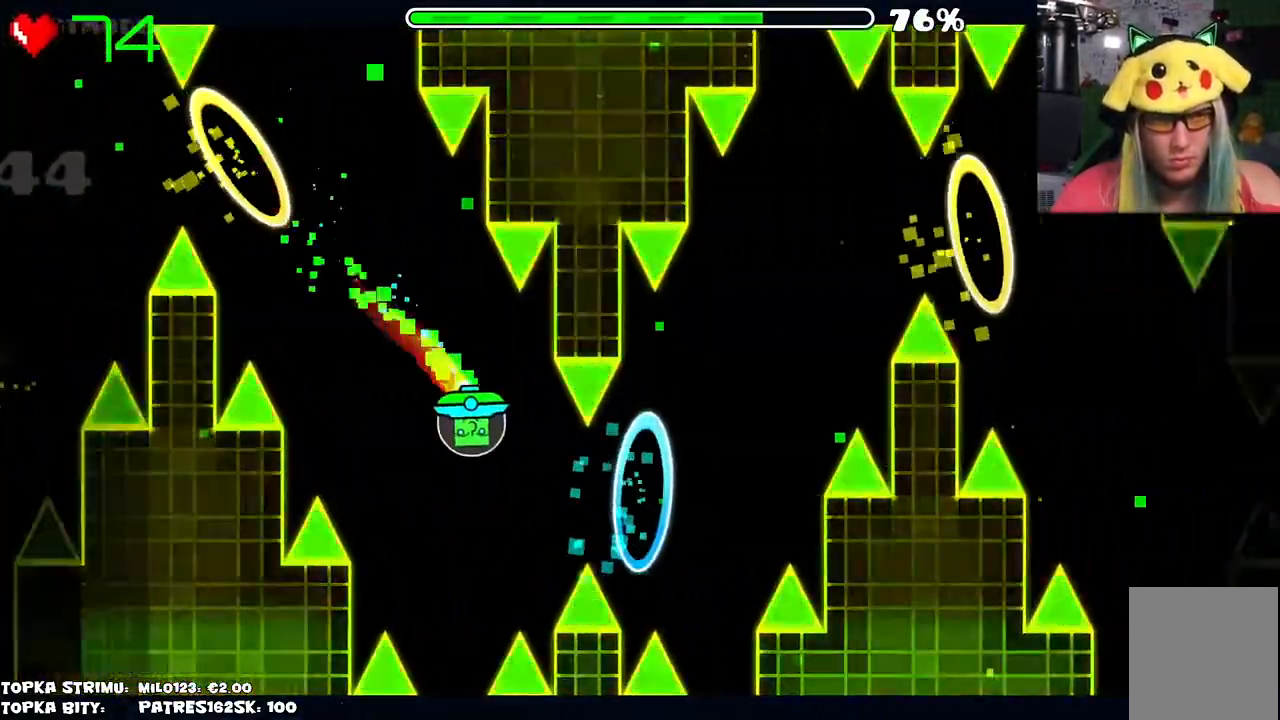
{"keys": [], "mouse": [], "events": [[84, "mouse_left", "down"], [184, "mouse_left", "up"]]}
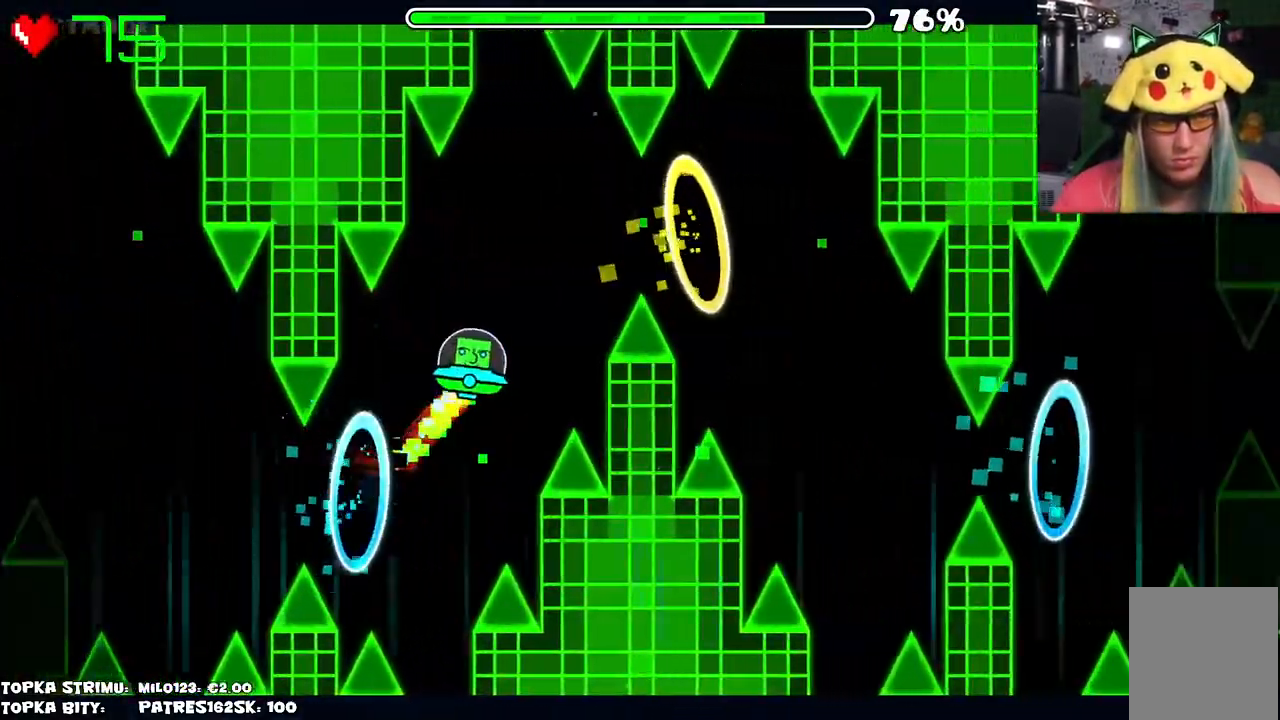
{"keys": [], "mouse": [], "events": [[17, "mouse_left", "down"], [50, "mouse_left", "up"], [134, "mouse_left", "down"], [184, "mouse_left", "up"], [284, "mouse_left", "down"], [334, "mouse_left", "up"]]}
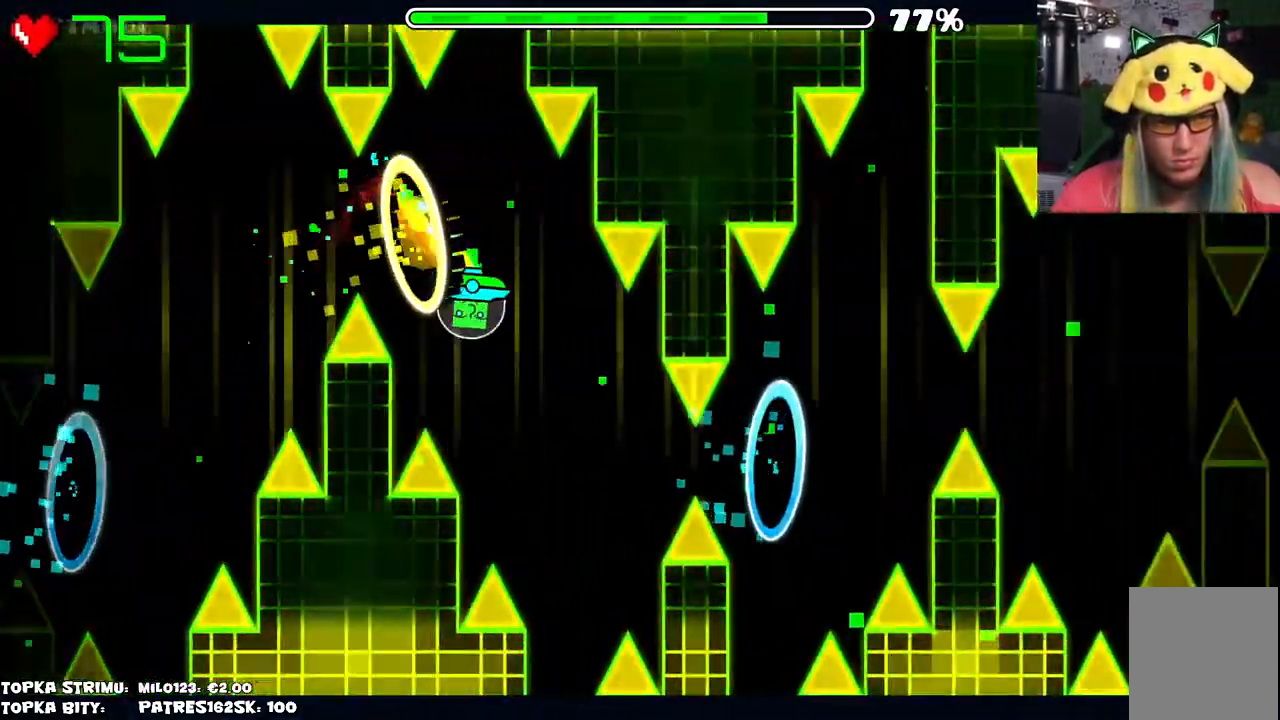
{"keys": [], "mouse": [], "events": [[117, "mouse_left", "down"], [150, "mouse_left", "up"], [267, "mouse_left", "down"], [317, "mouse_left", "up"]]}
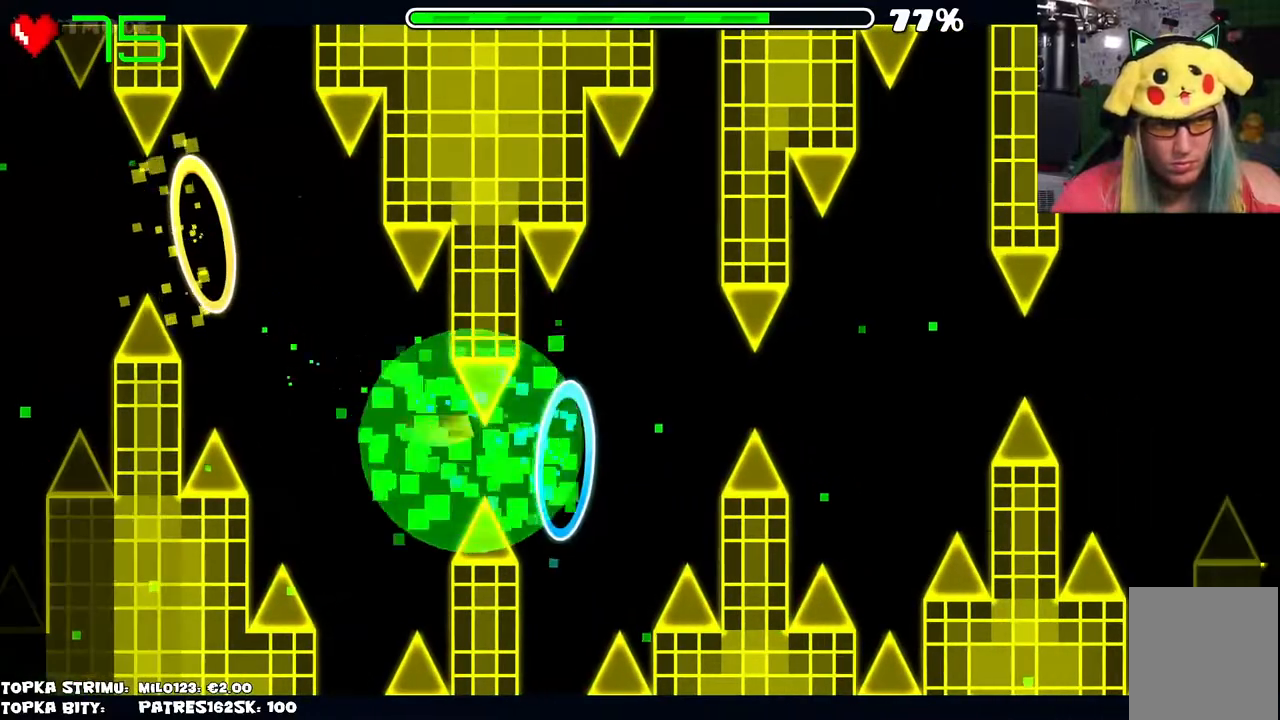
{"keys": [], "mouse": [], "events": []}
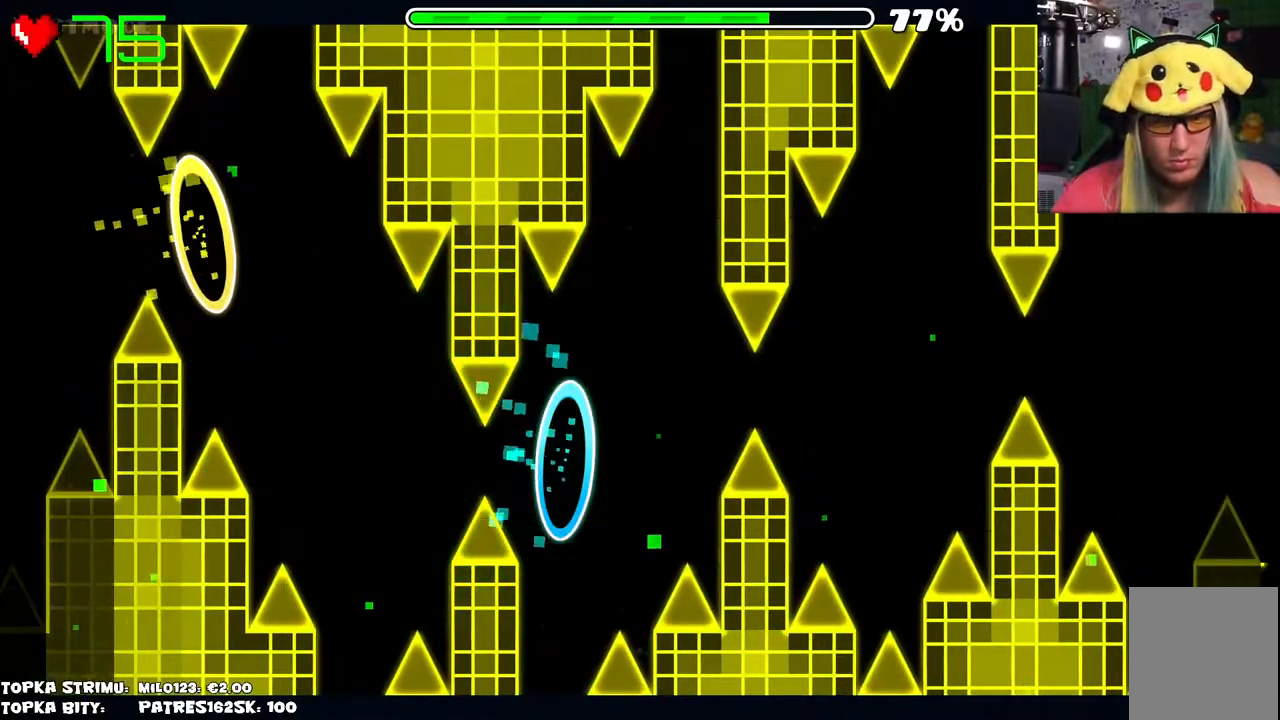
{"keys": [], "mouse": [], "events": []}
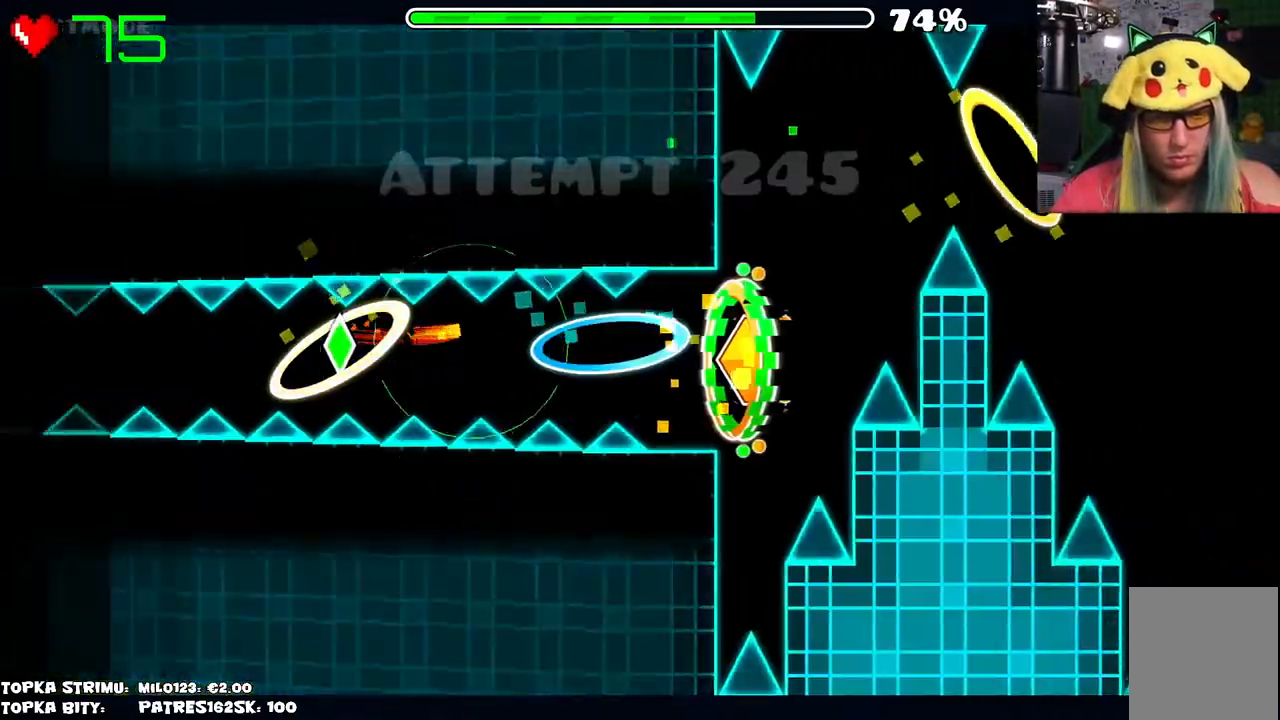
{"keys": [], "mouse": [], "events": []}
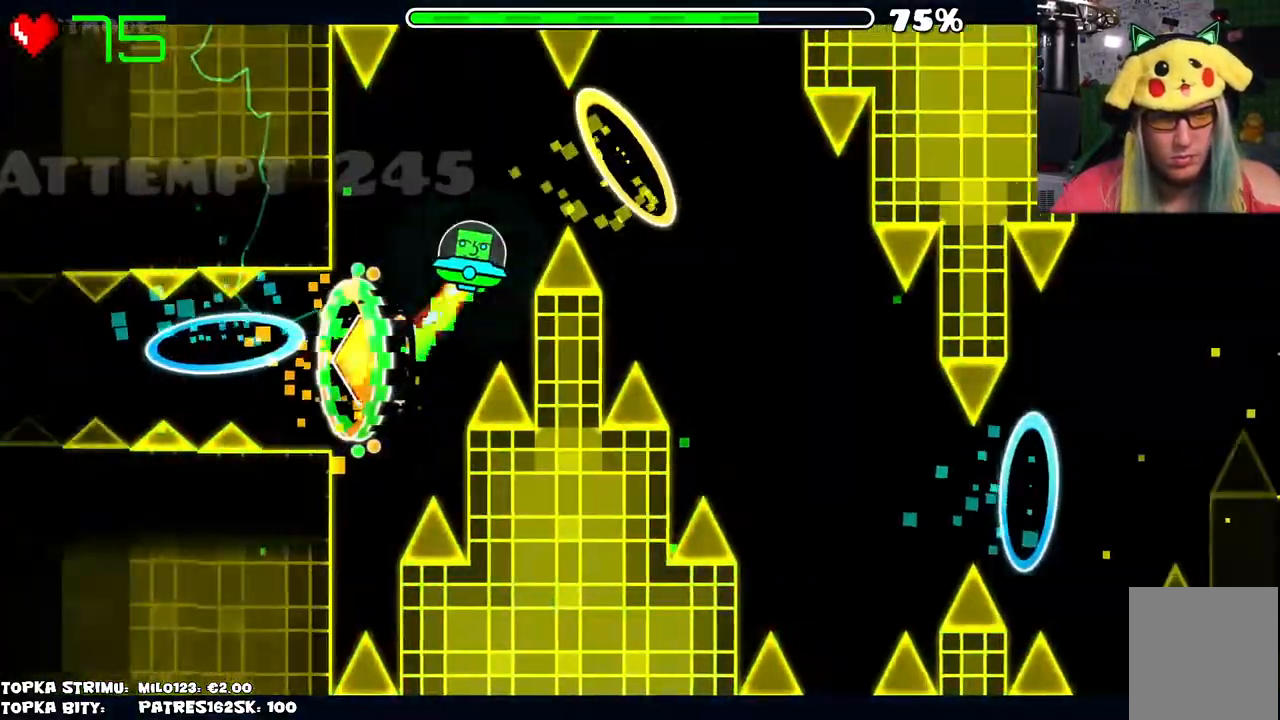
{"keys": [], "mouse": [], "events": [[100, "mouse_left", "down"], [150, "mouse_left", "up"], [200, "mouse_left", "down"], [284, "mouse_left", "up"], [384, "mouse_left", "down"], [417, "mouse_left", "up"]]}
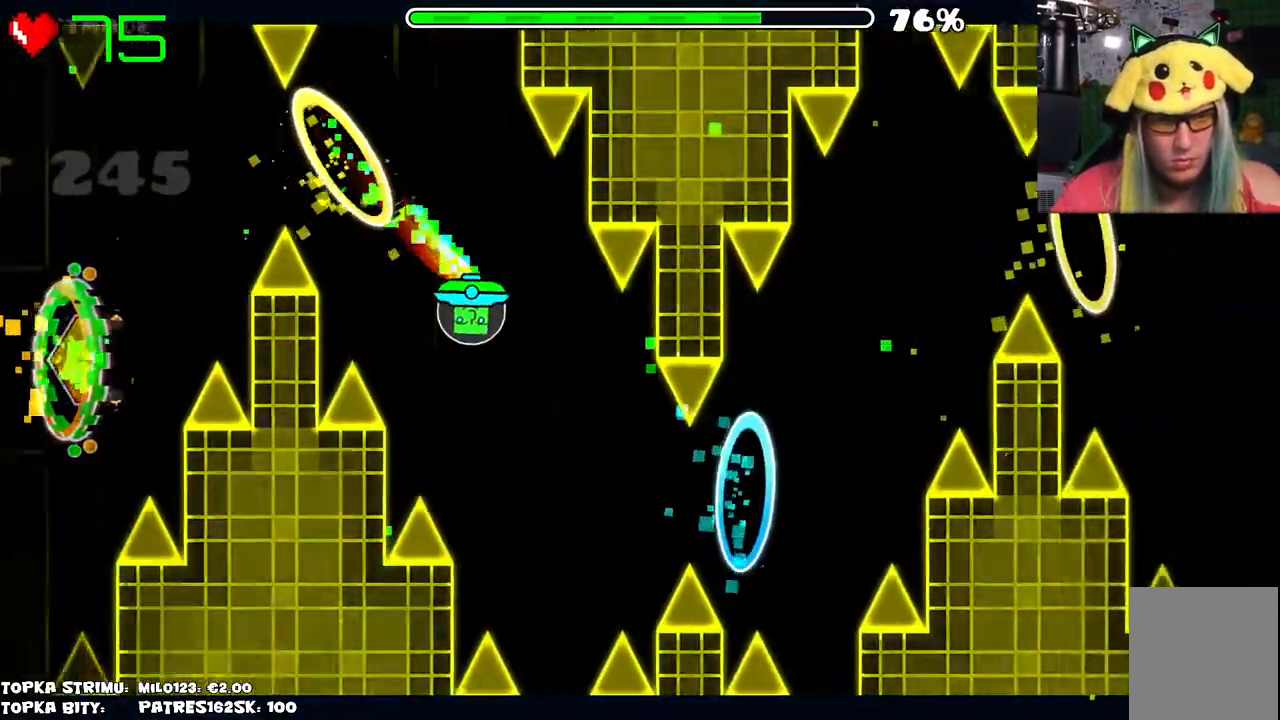
{"keys": [], "mouse": [], "events": [[17, "mouse_left", "down"], [67, "mouse_left", "up"], [84, "mouse_left", "down"], [217, "mouse_left", "up"], [234, "mouse_left", "down"], [384, "mouse_left", "up"]]}
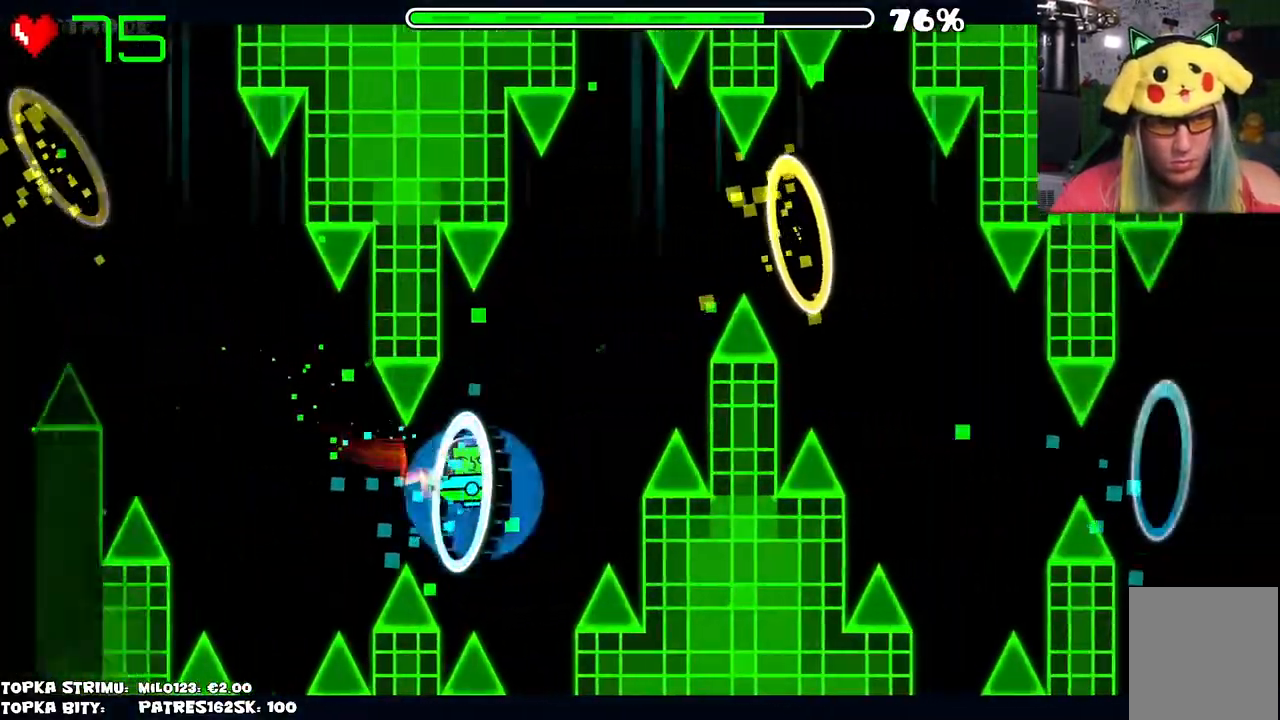
{"keys": [], "mouse": [], "events": [[317, "mouse_left", "down"], [367, "mouse_left", "up"], [417, "mouse_left", "down"], [500, "mouse_left", "up"]]}
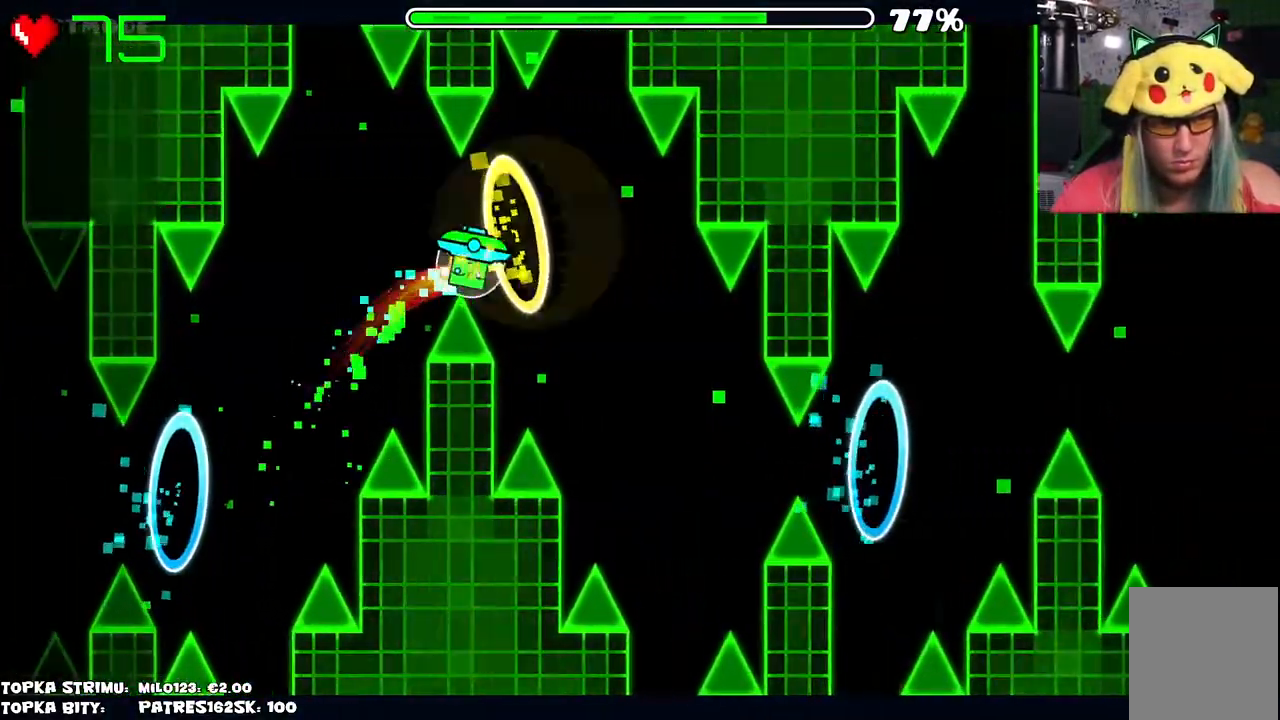
{"keys": [], "mouse": [], "events": [[134, "mouse_left", "down"], [184, "mouse_left", "up"], [284, "mouse_left", "down"], [334, "mouse_left", "up"]]}
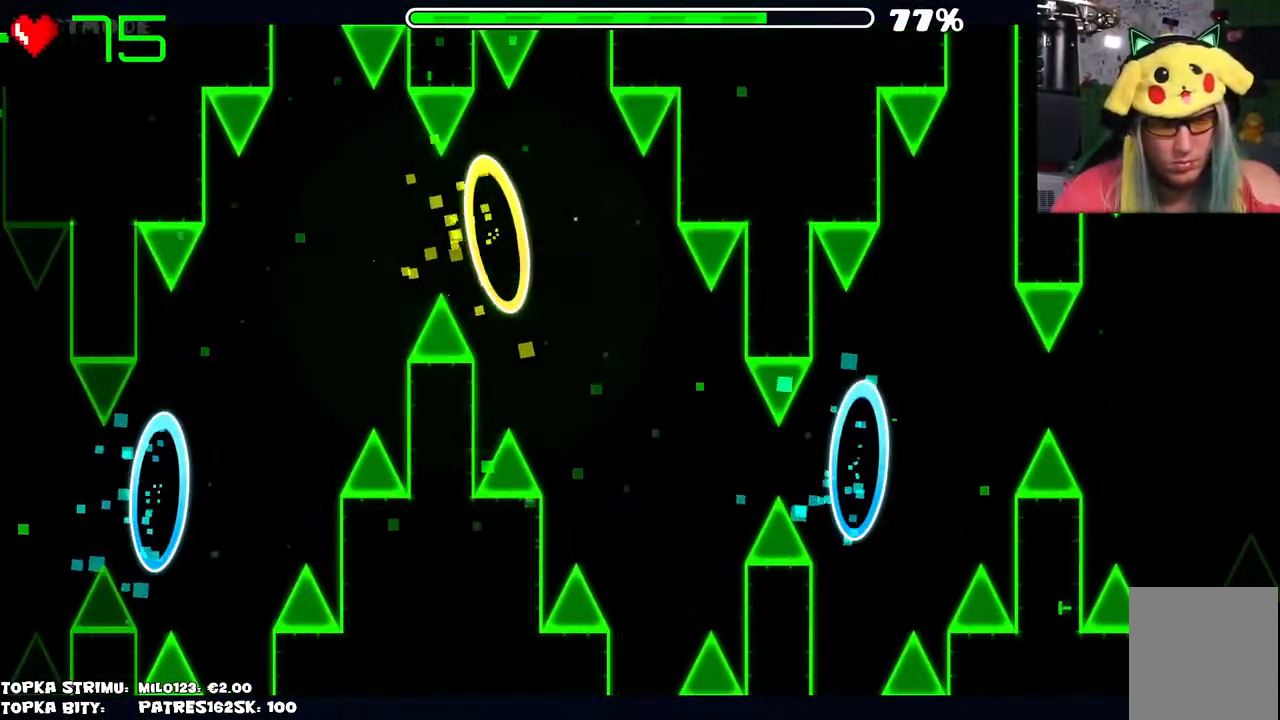
{"keys": [], "mouse": [], "events": []}
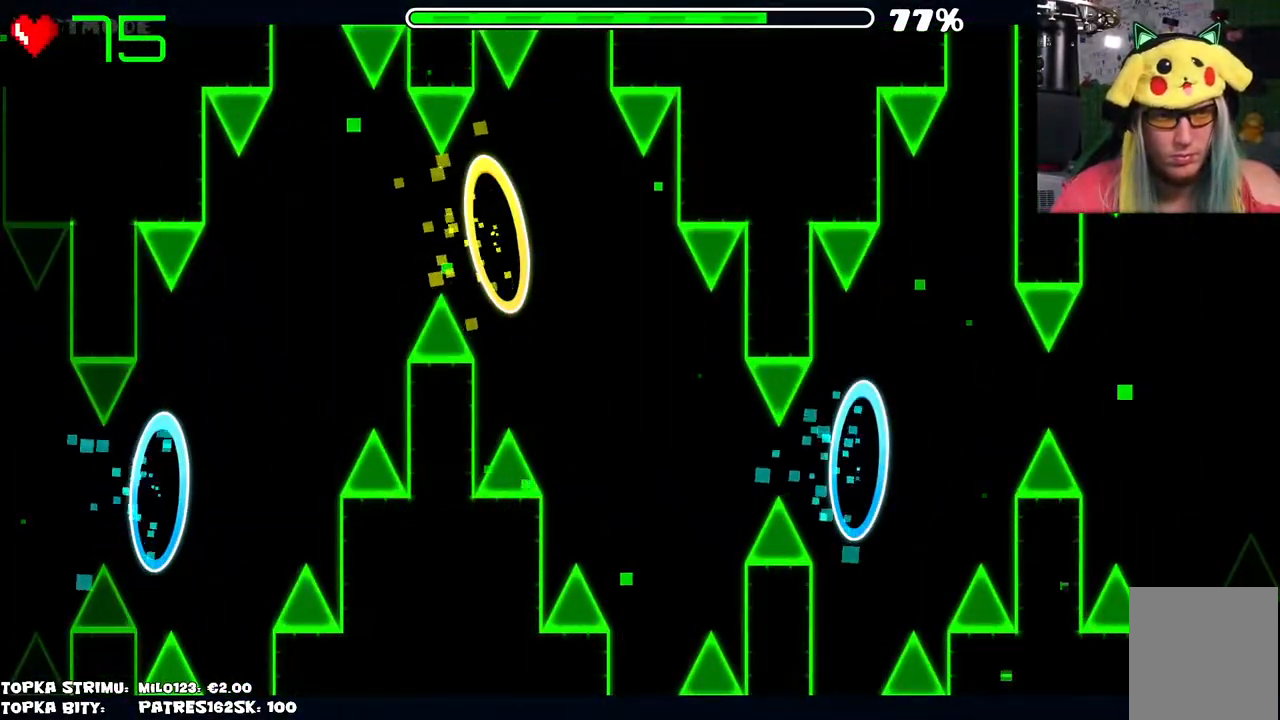
{"keys": [], "mouse": [], "events": []}
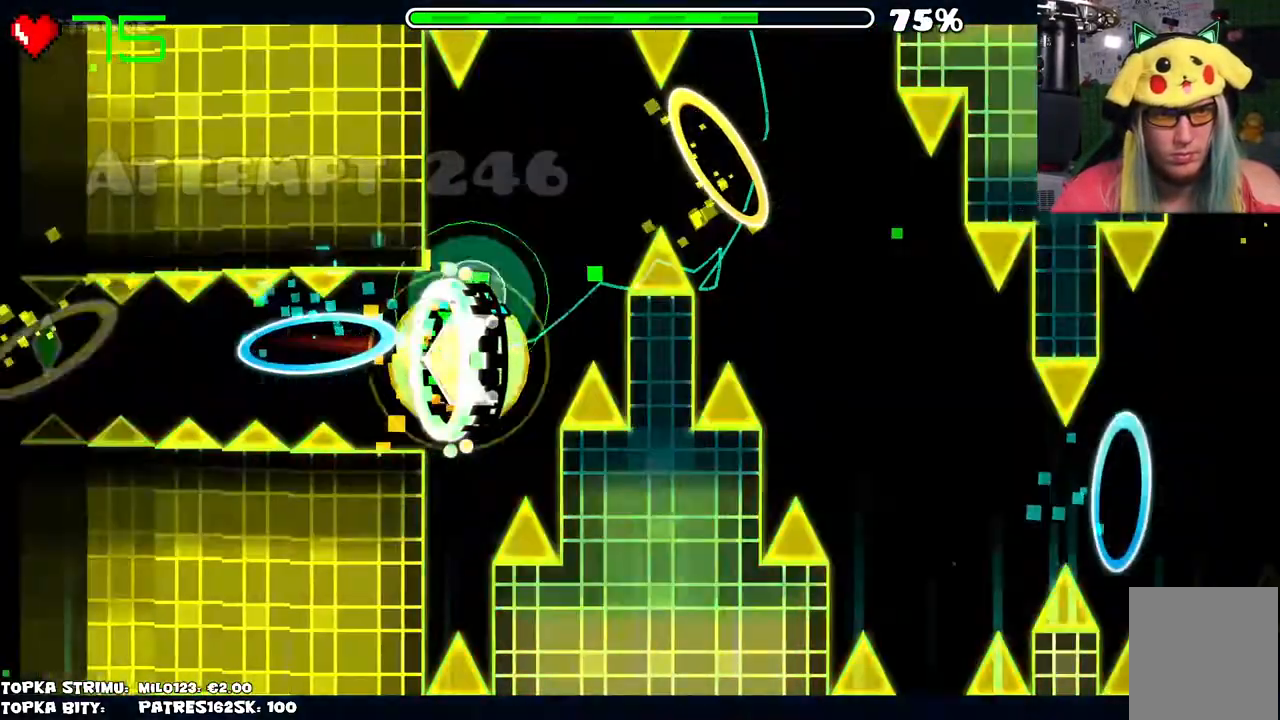
{"keys": [], "mouse": ["left"], "events": [[234, "mouse_left", "down"], [284, "mouse_left", "up"], [334, "mouse_left", "down"], [384, "mouse_left", "up"], [484, "mouse_left", "down"]]}
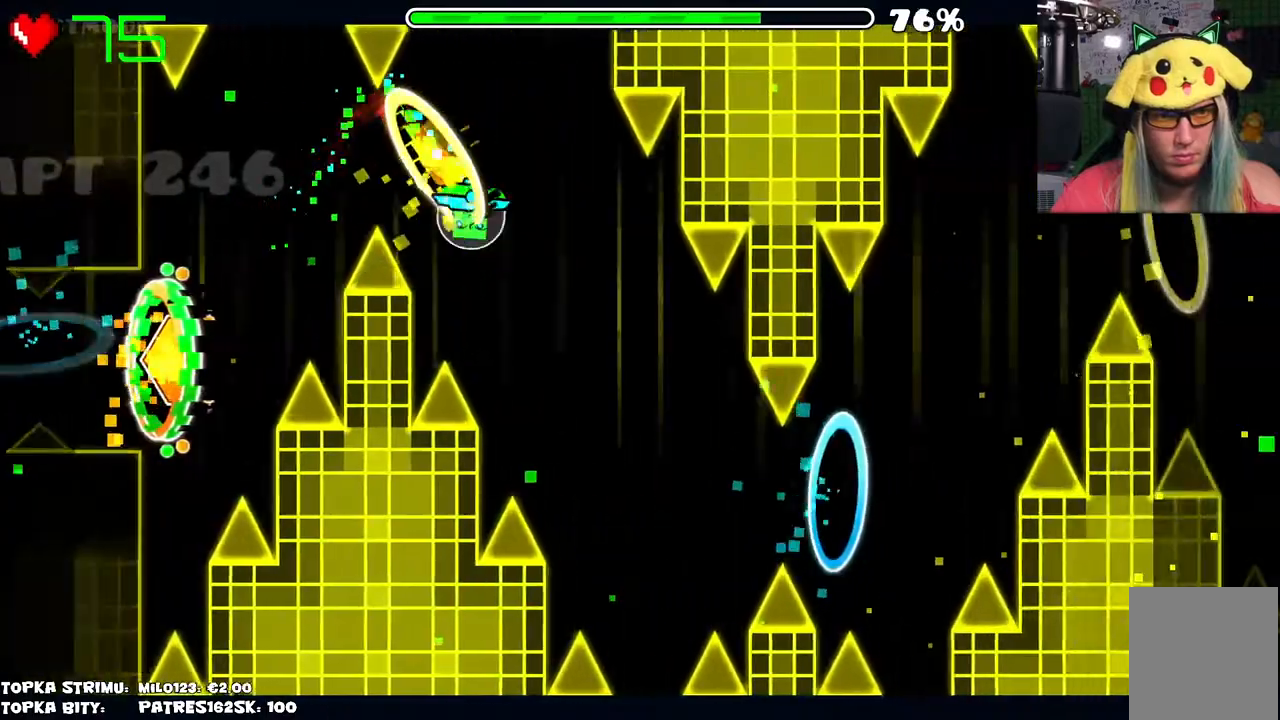
{"keys": [], "mouse": ["left"], "events": [[17, "mouse_left", "up"], [100, "mouse_left", "down"], [200, "mouse_left", "up"], [250, "mouse_left", "down"], [350, "mouse_left", "up"], [450, "mouse_left", "down"]]}
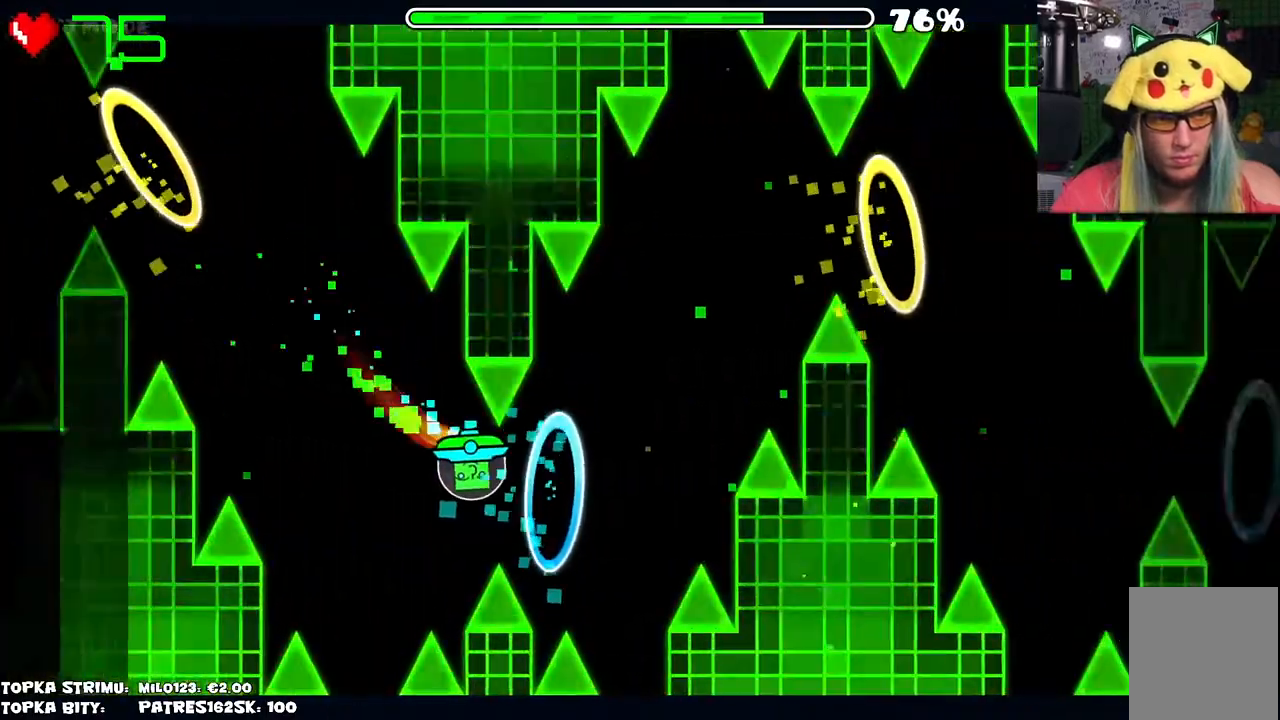
{"keys": [], "mouse": ["left"], "events": [[84, "mouse_left", "up"], [367, "mouse_left", "down"], [400, "mouse_left", "up"], [500, "mouse_left", "down"]]}
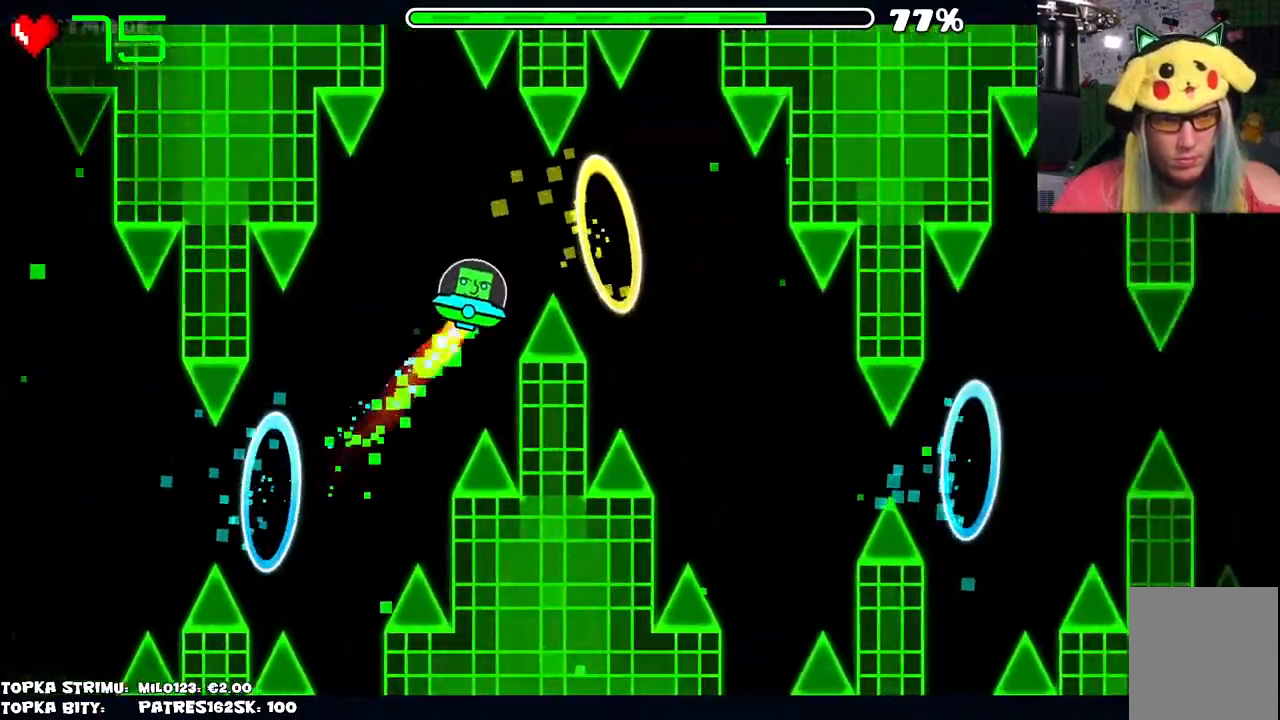
{"keys": [], "mouse": ["left"], "events": [[50, "mouse_left", "up"], [100, "mouse_left", "down"], [184, "mouse_left", "up"], [467, "mouse_left", "down"]]}
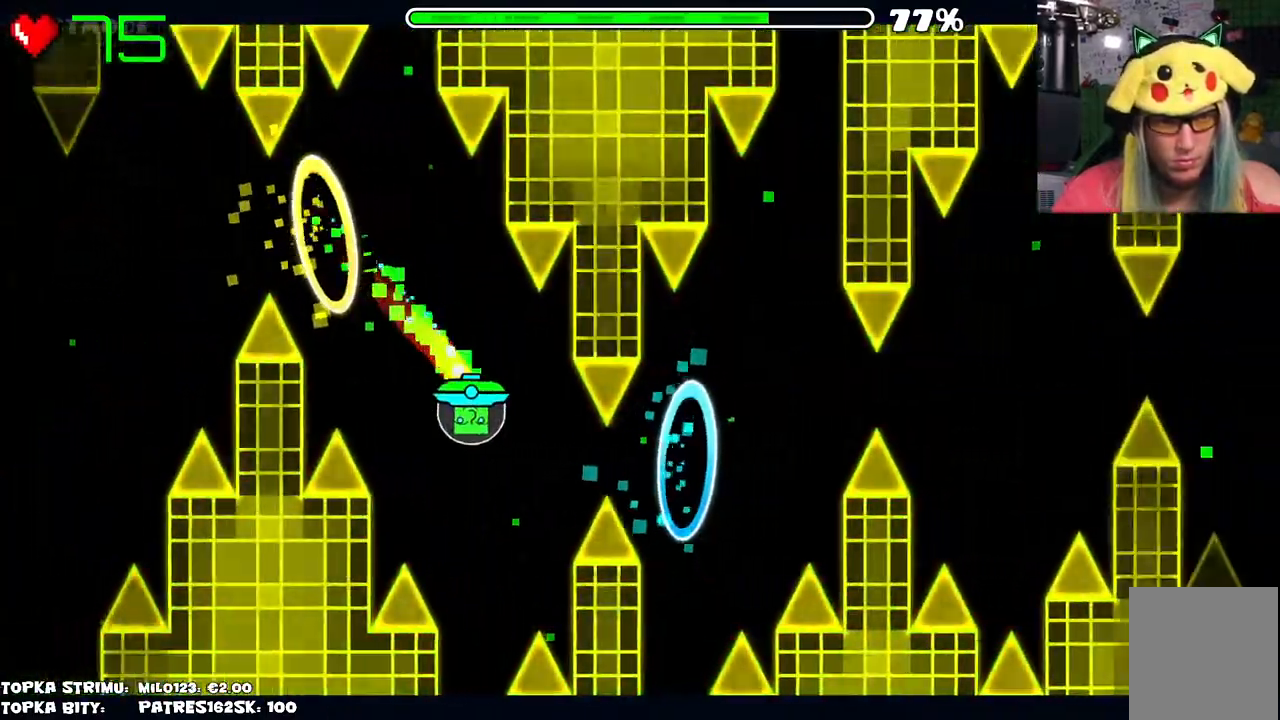
{"keys": [], "mouse": [], "events": [[17, "mouse_left", "up"], [67, "mouse_left", "down"], [117, "mouse_left", "up"]]}
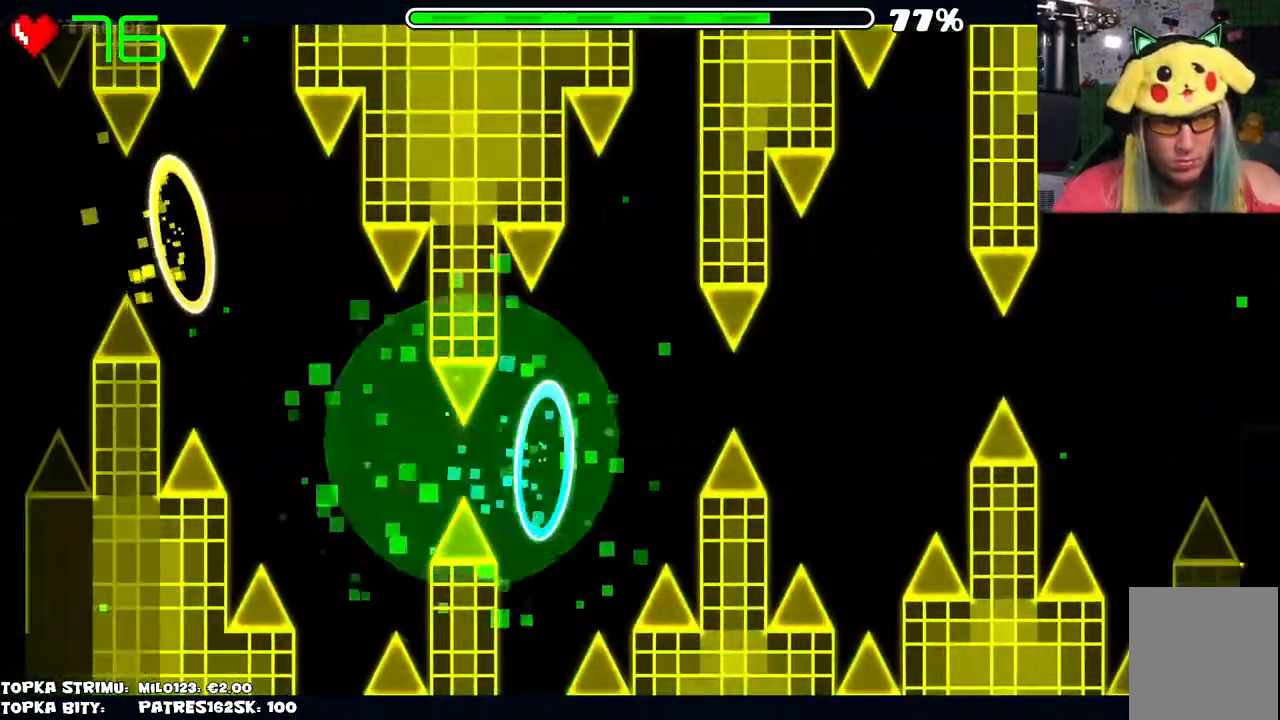
{"keys": [], "mouse": [], "events": []}
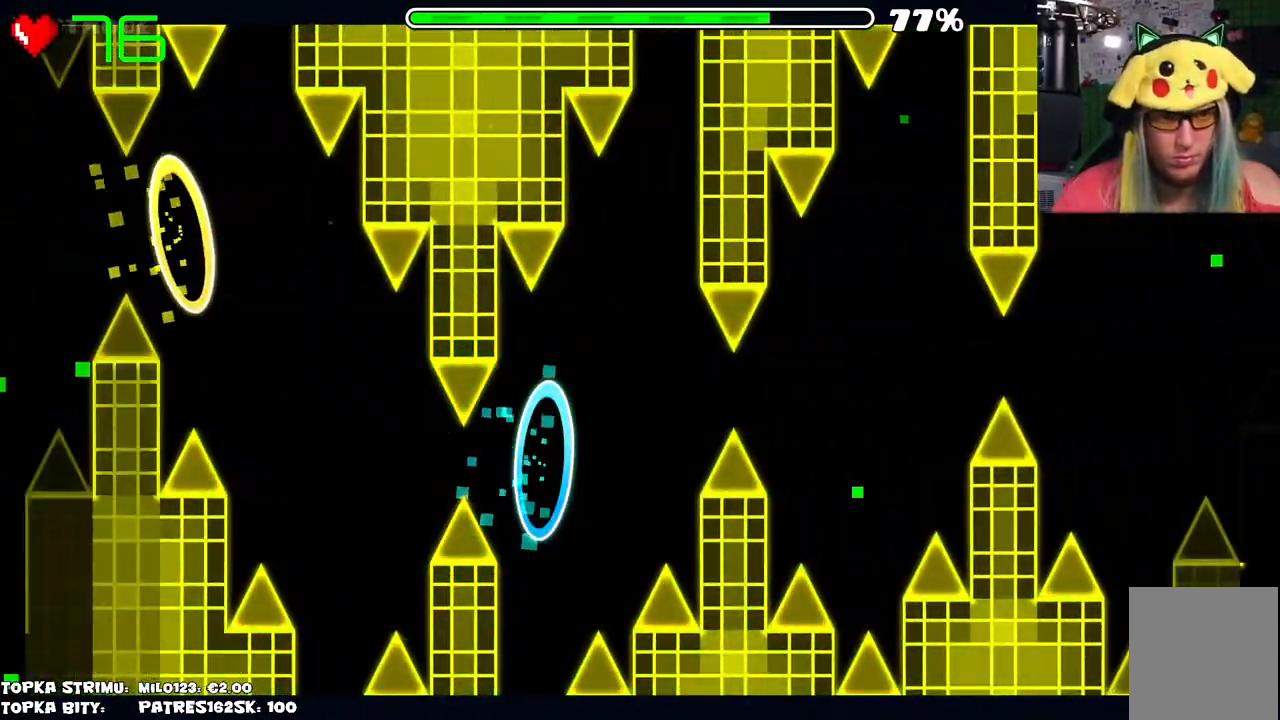
{"keys": [], "mouse": [], "events": []}
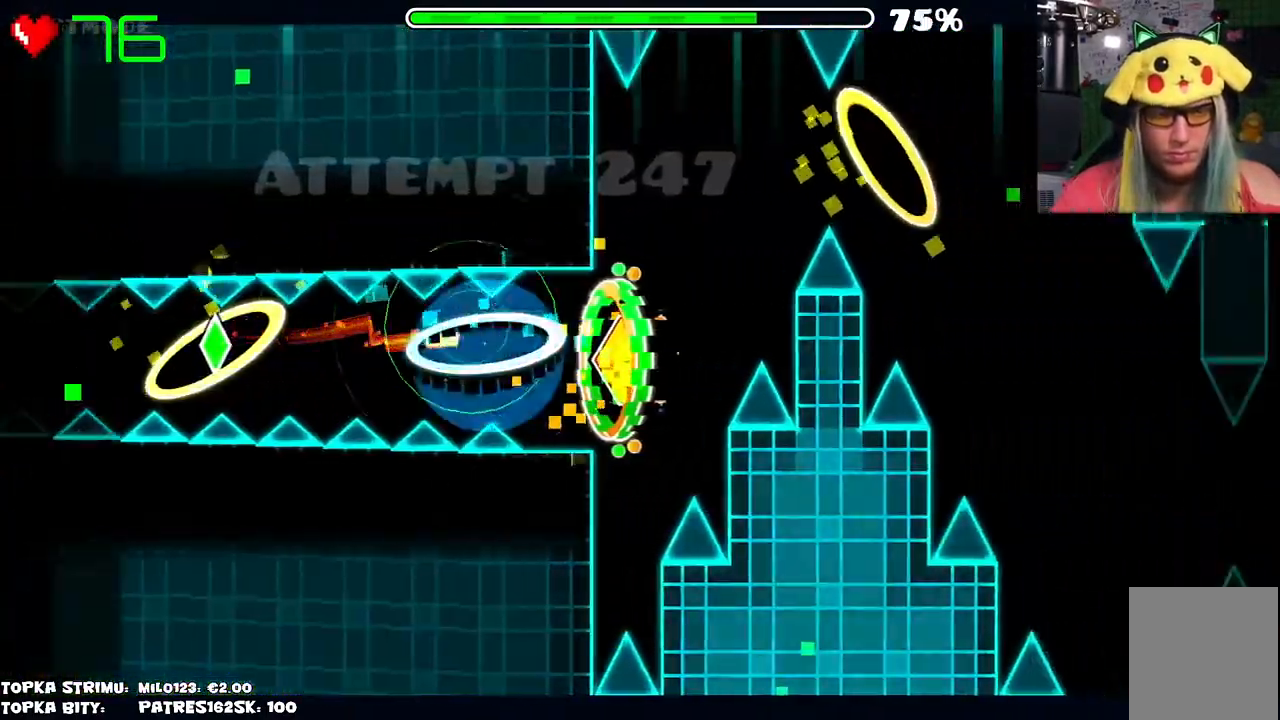
{"keys": [], "mouse": ["left"], "events": [[350, "mouse_left", "down"], [384, "mouse_left", "up"], [484, "mouse_left", "down"]]}